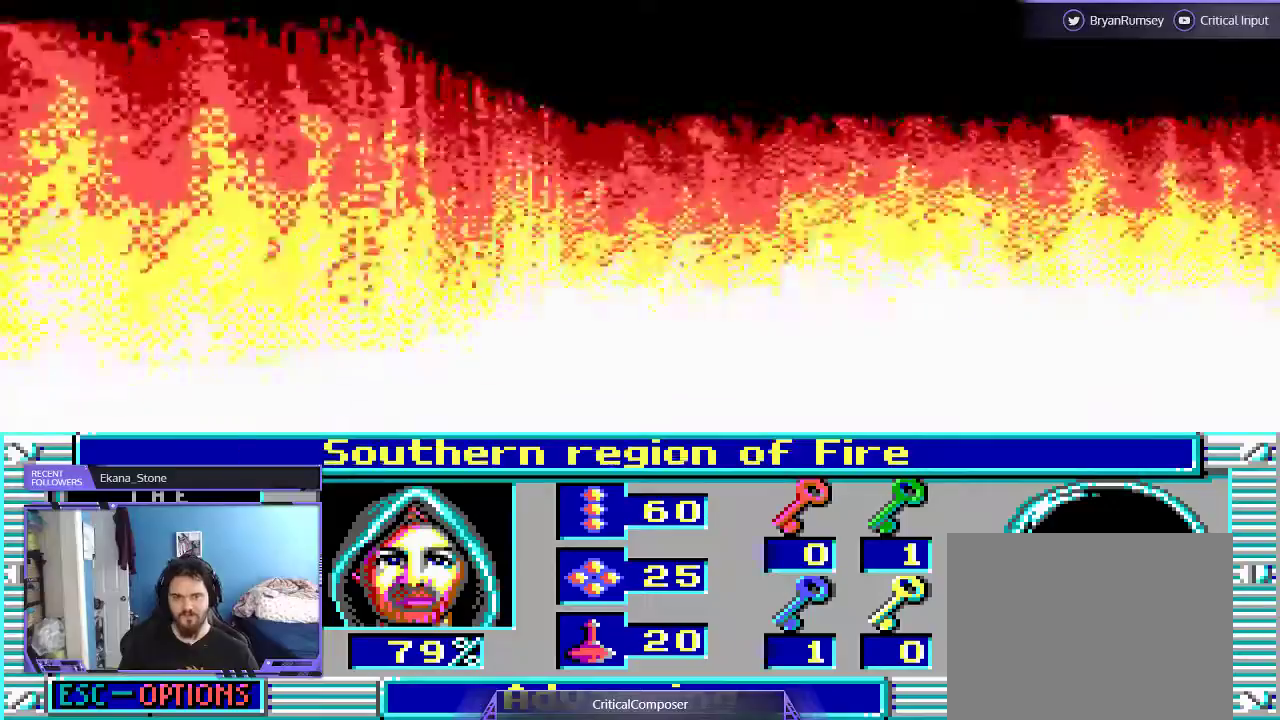
Gameplay with a controller (Xbox layout); each line is a JSON object with the inputs held at the frame after it. "events" lists button and stick changes between this image and that frame as [ms after this image, input, new state], when the widget could be followed in between. Not read: L1 L3 R1 R3 TOUCHPAD left_stick other_buttons right_stick.
{"buttons": [], "events": []}
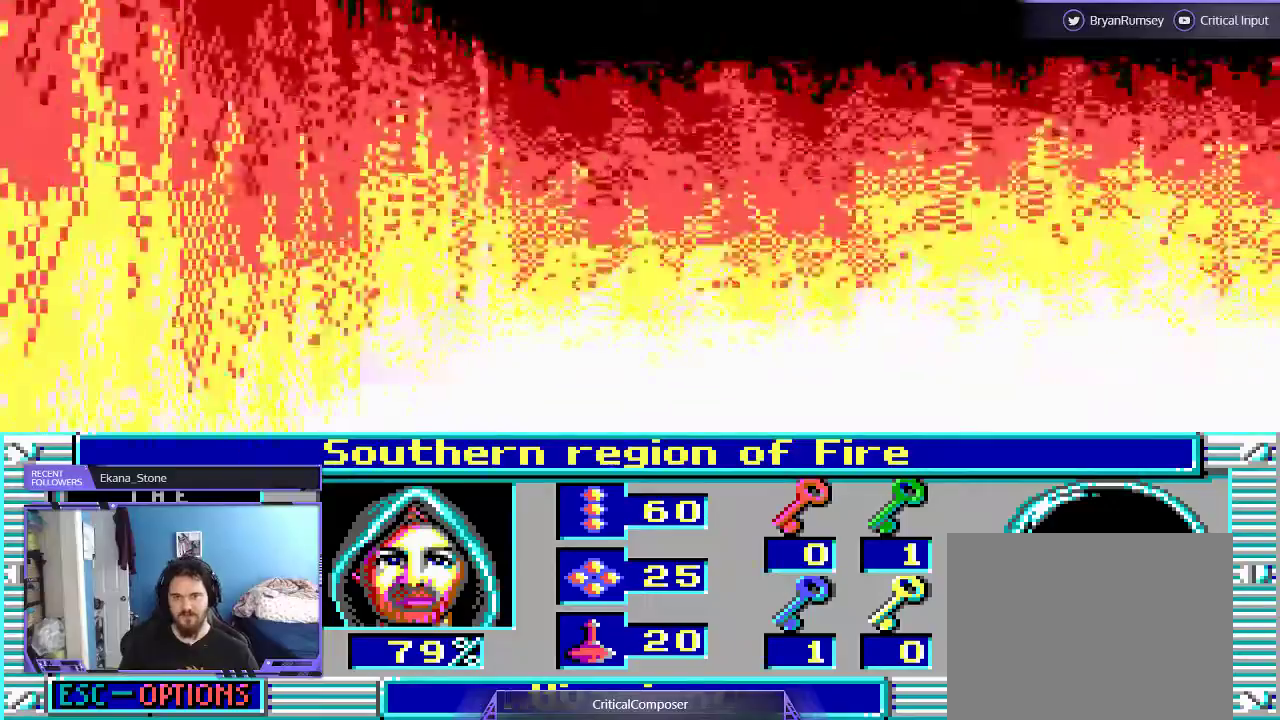
{"buttons": [], "events": []}
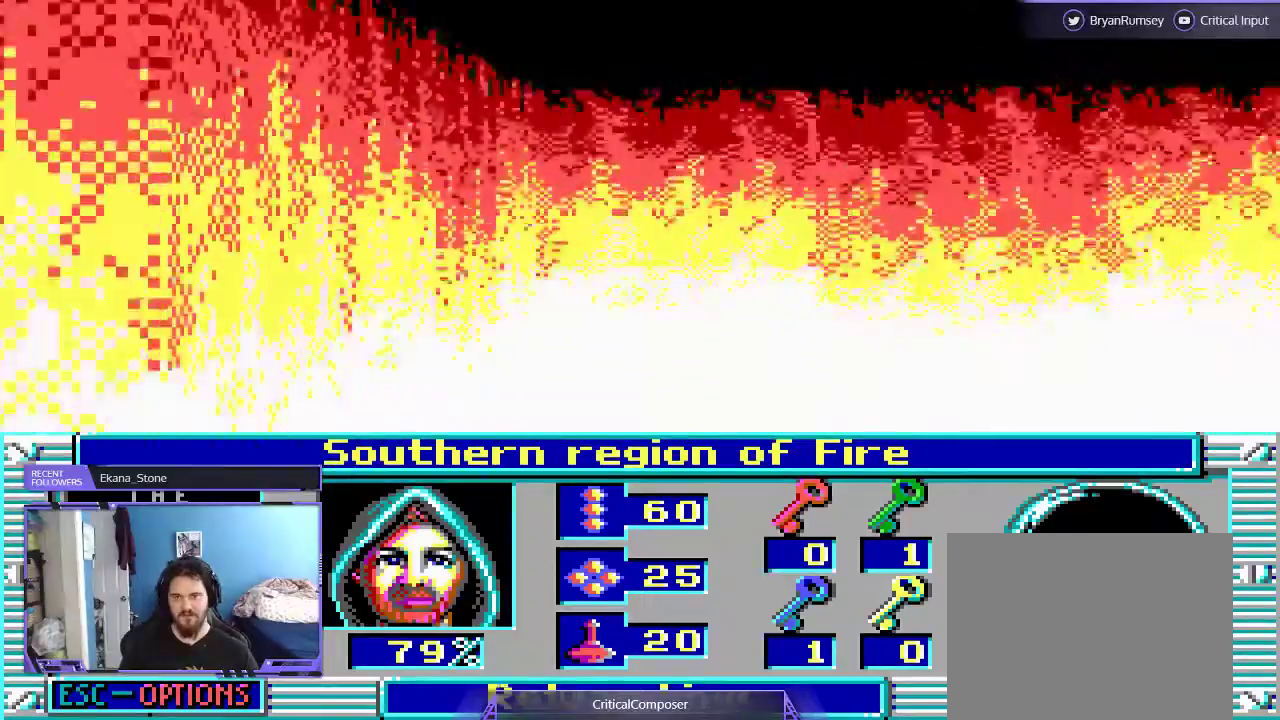
{"buttons": ["L2"], "events": [[67, "L2", "down"]]}
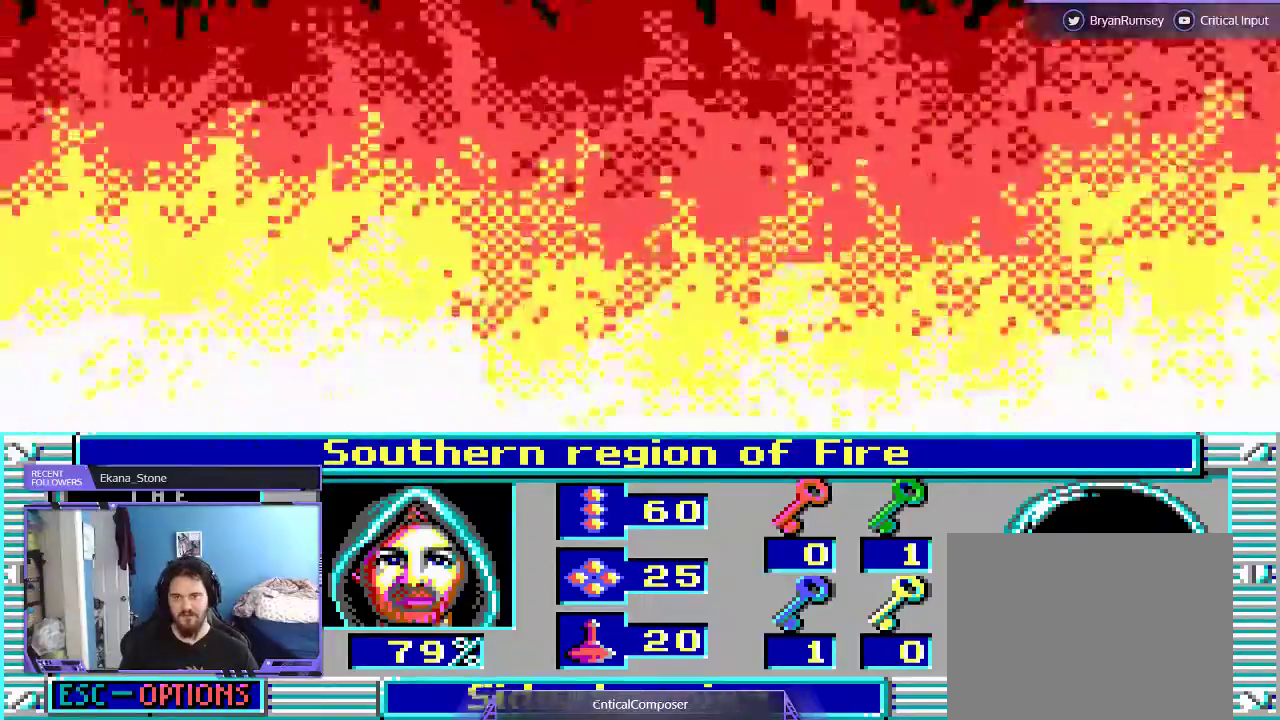
{"buttons": ["L2"], "events": []}
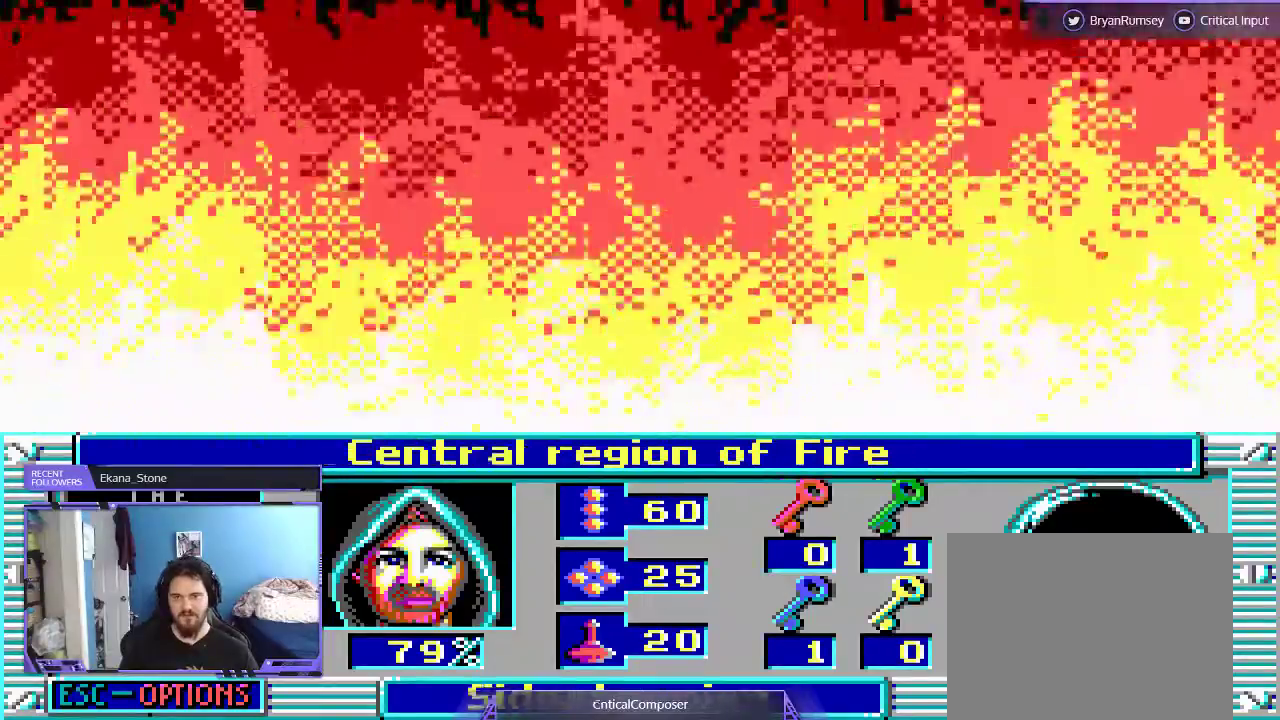
{"buttons": ["L2"], "events": []}
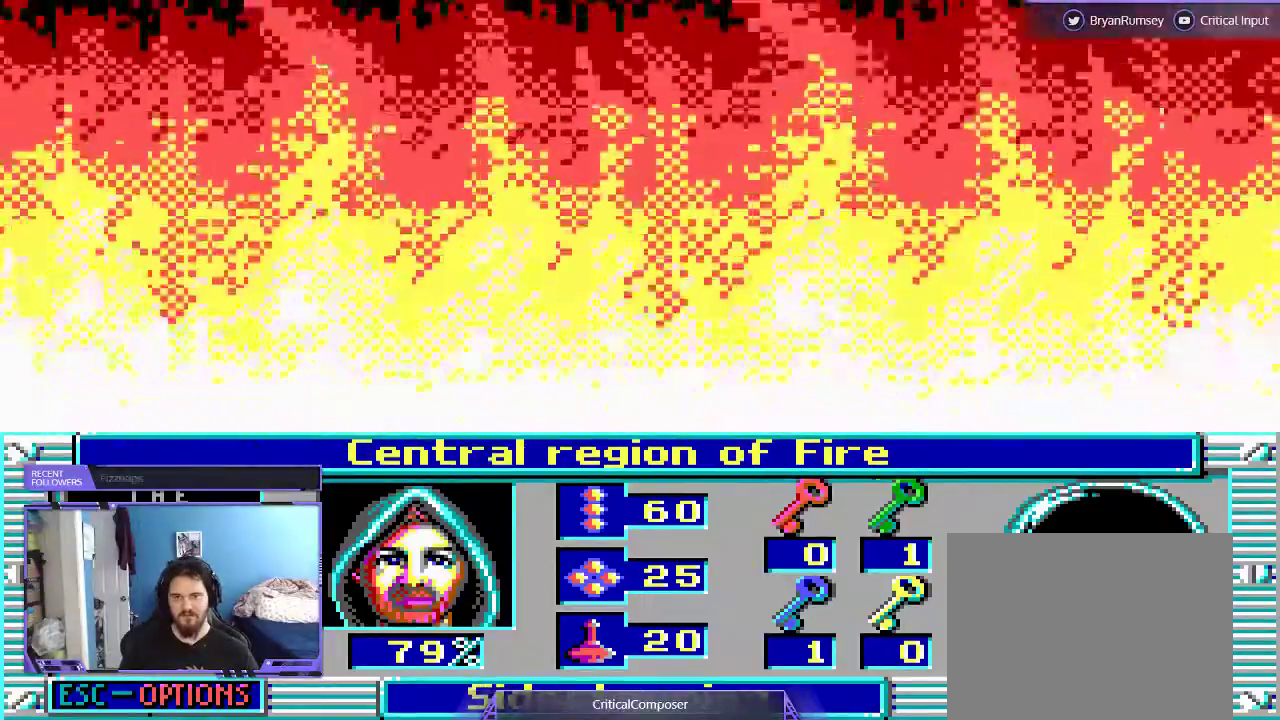
{"buttons": ["L2"], "events": []}
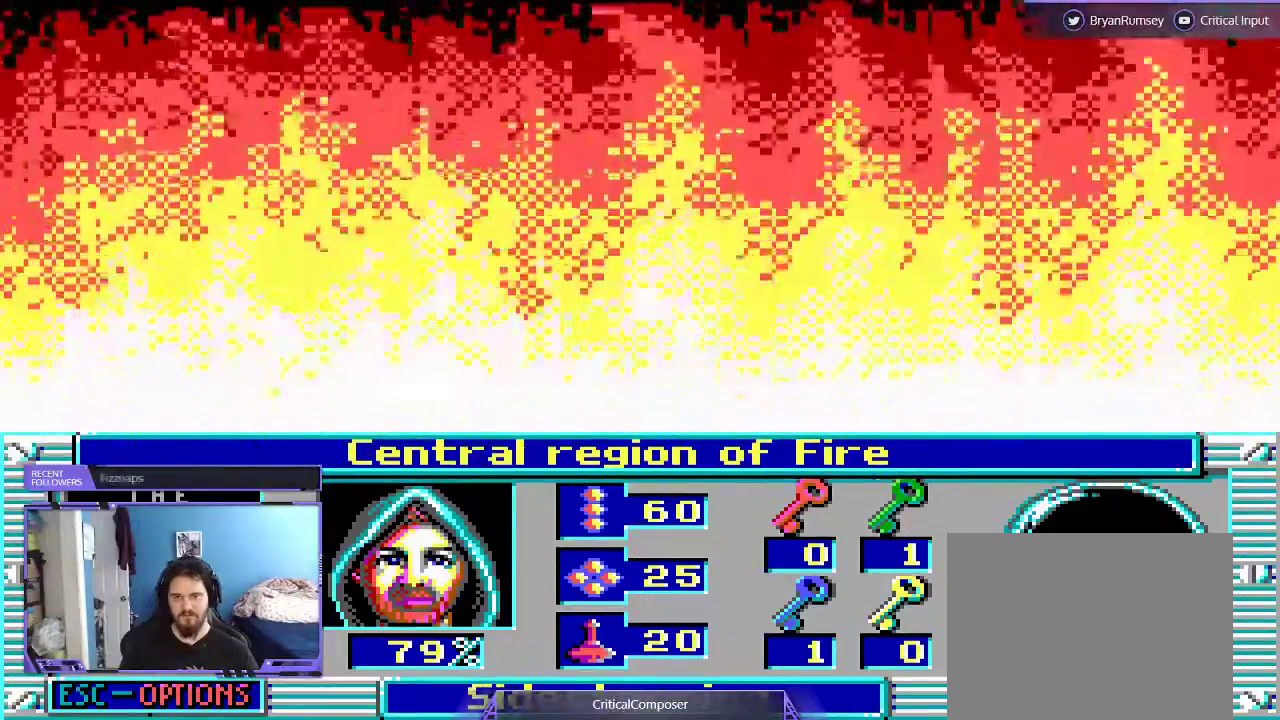
{"buttons": [], "events": [[67, "L2", "up"]]}
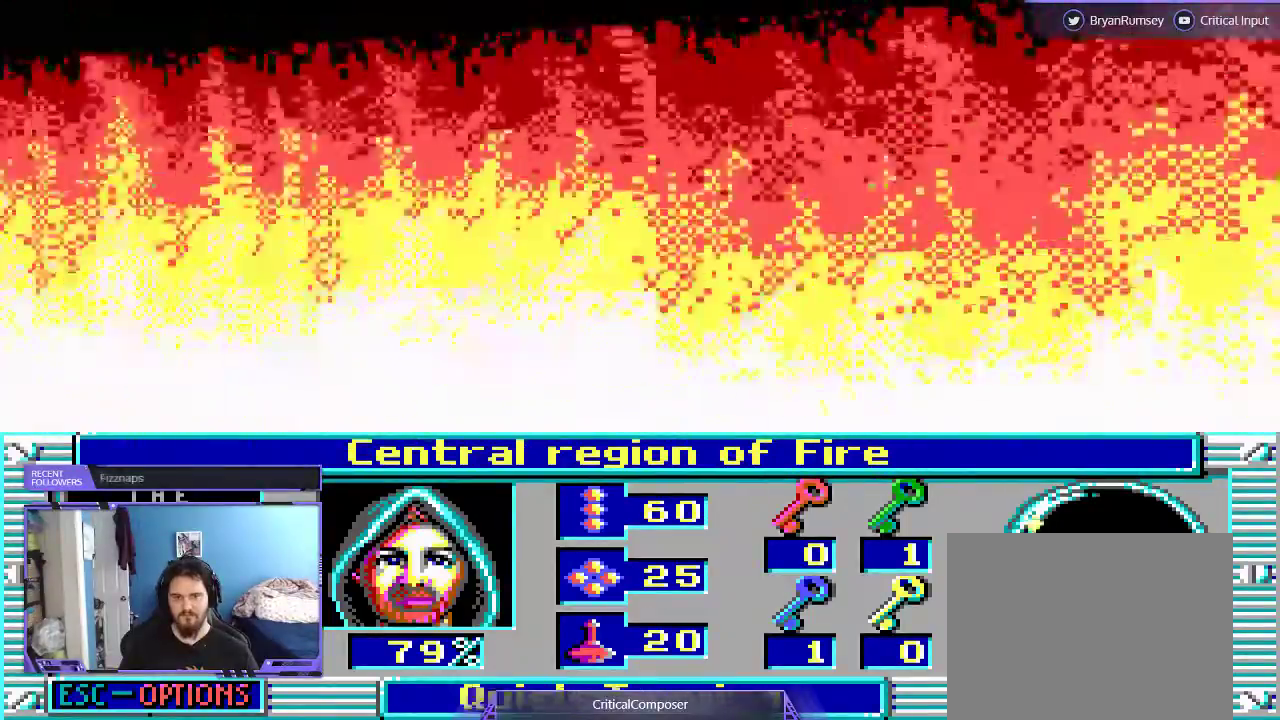
{"buttons": [], "events": []}
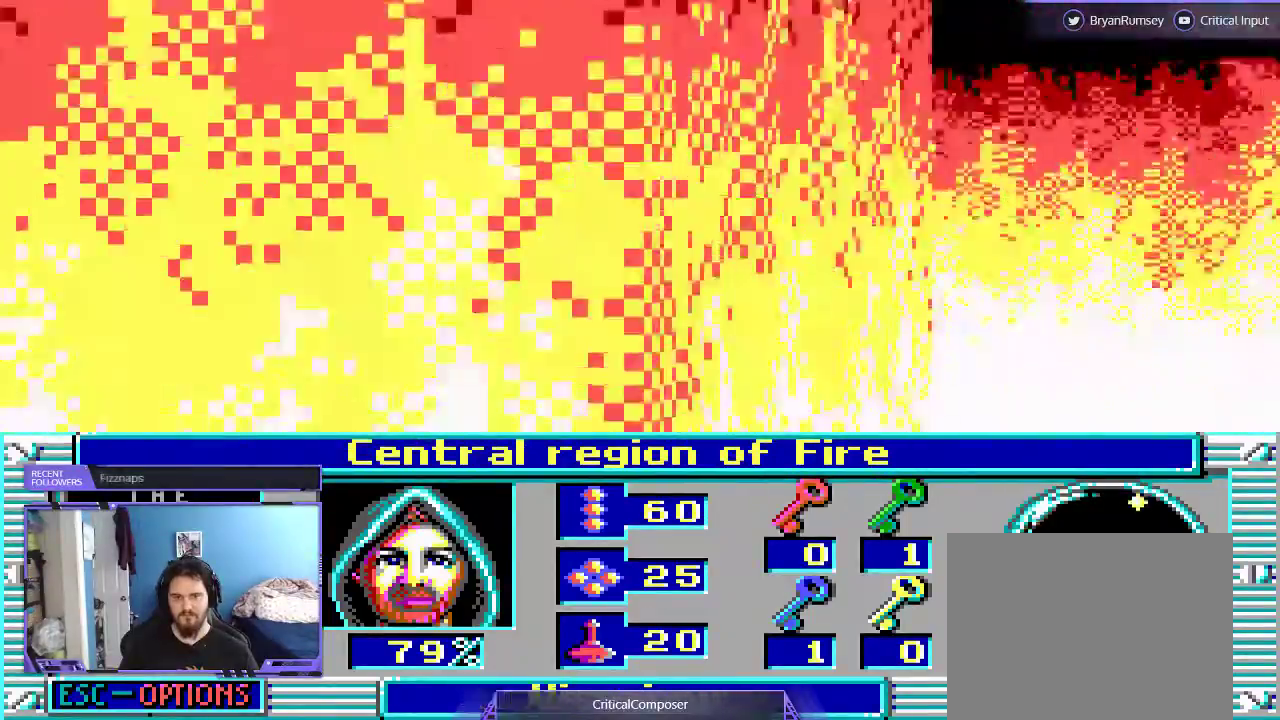
{"buttons": ["DPAD_UP"], "events": [[200, "L2", "down"], [433, "L2", "up"], [500, "DPAD_UP", "down"]]}
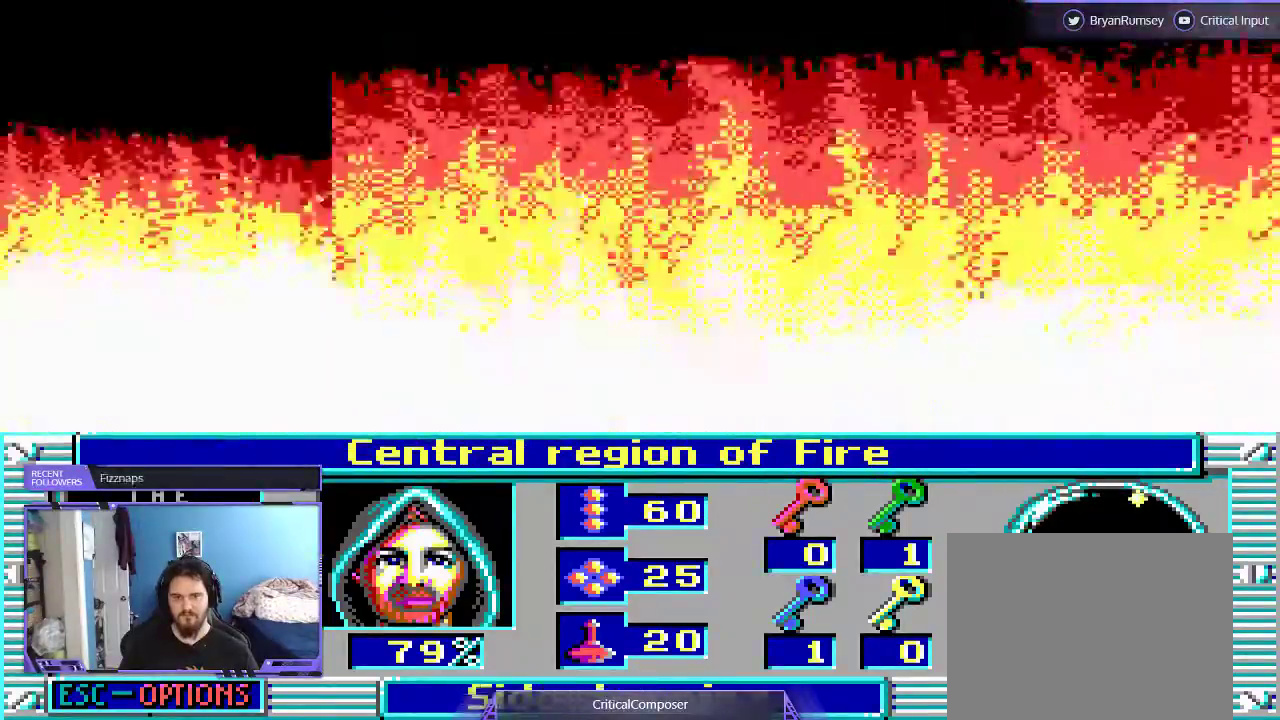
{"buttons": ["DPAD_UP"], "events": []}
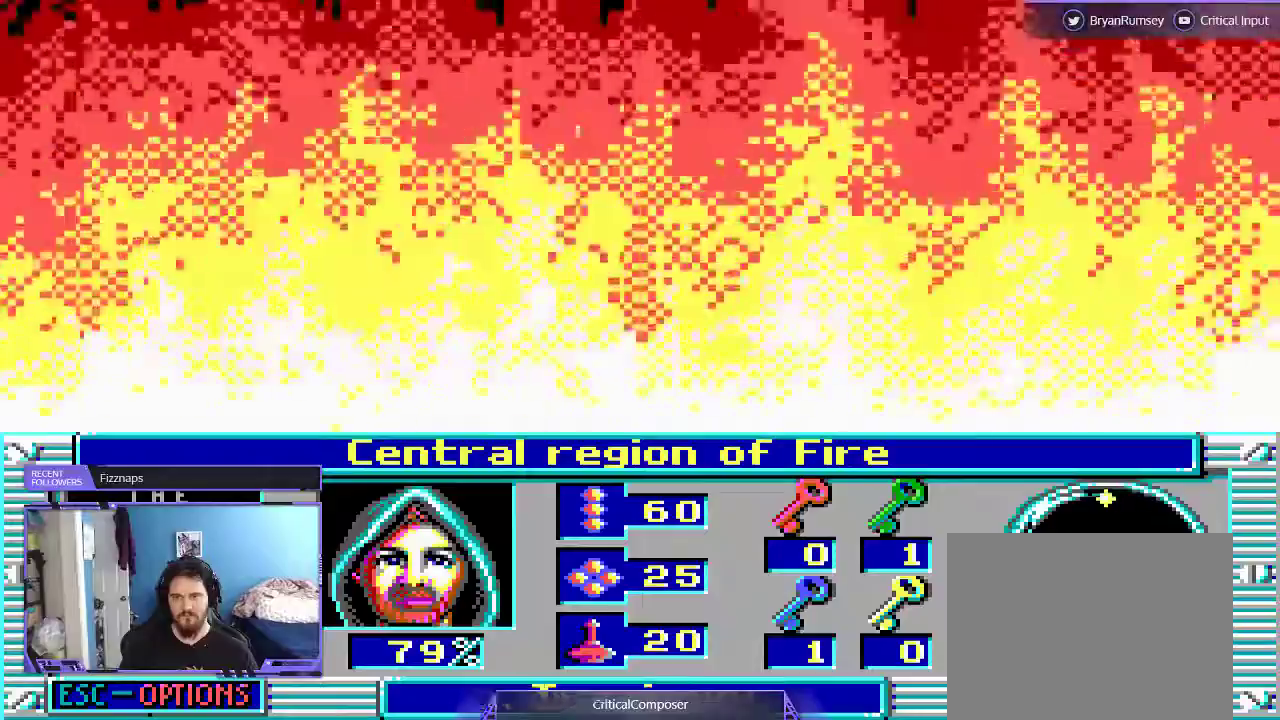
{"buttons": [], "events": [[33, "DPAD_UP", "up"]]}
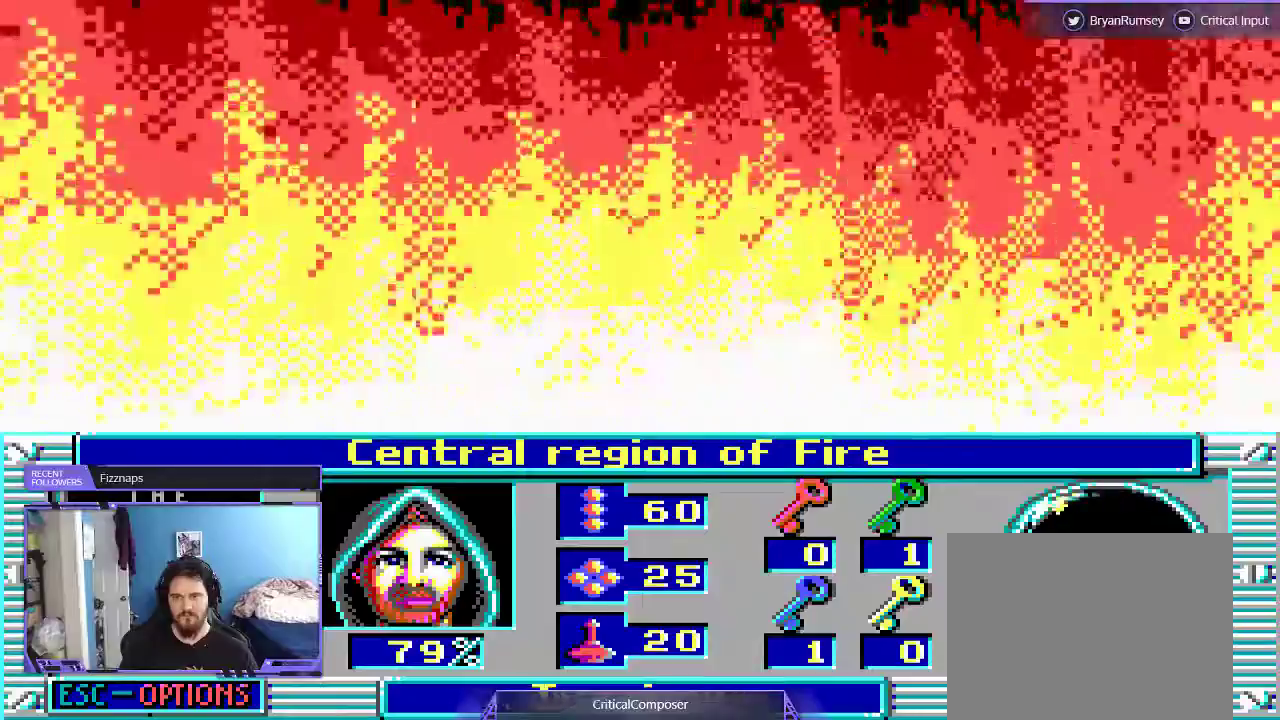
{"buttons": [], "events": []}
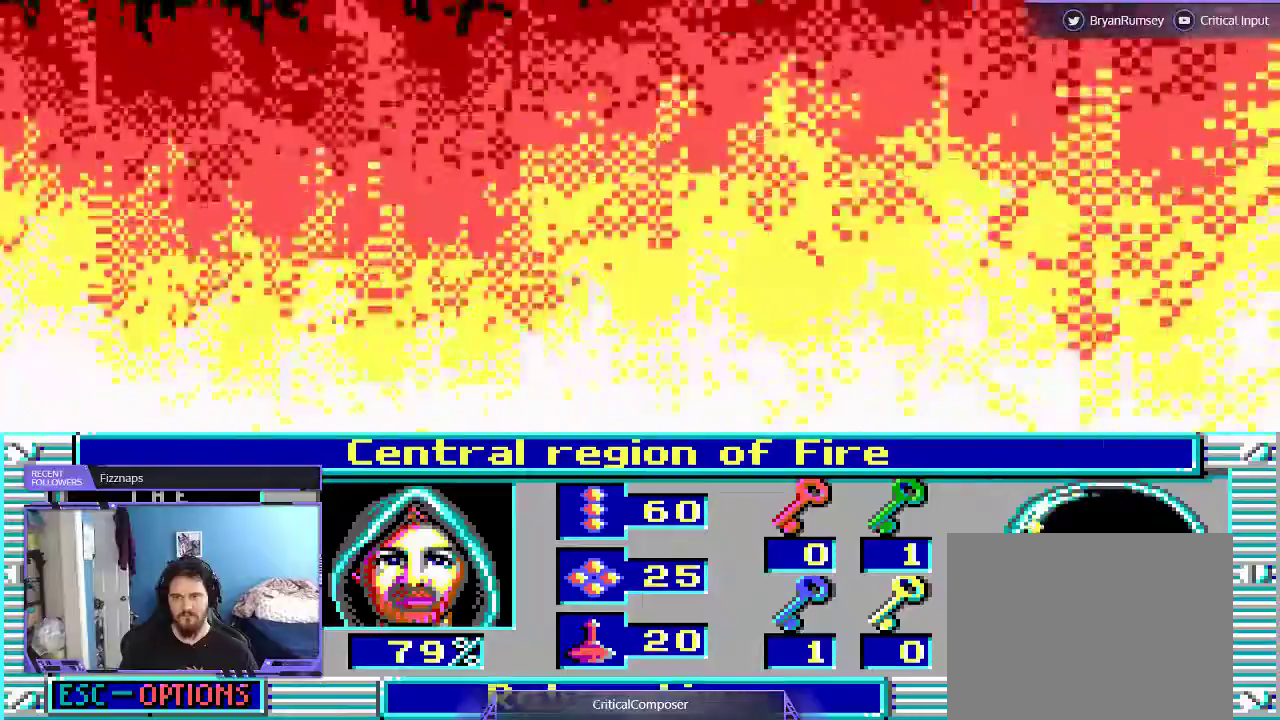
{"buttons": ["L2"], "events": [[67, "L2", "down"]]}
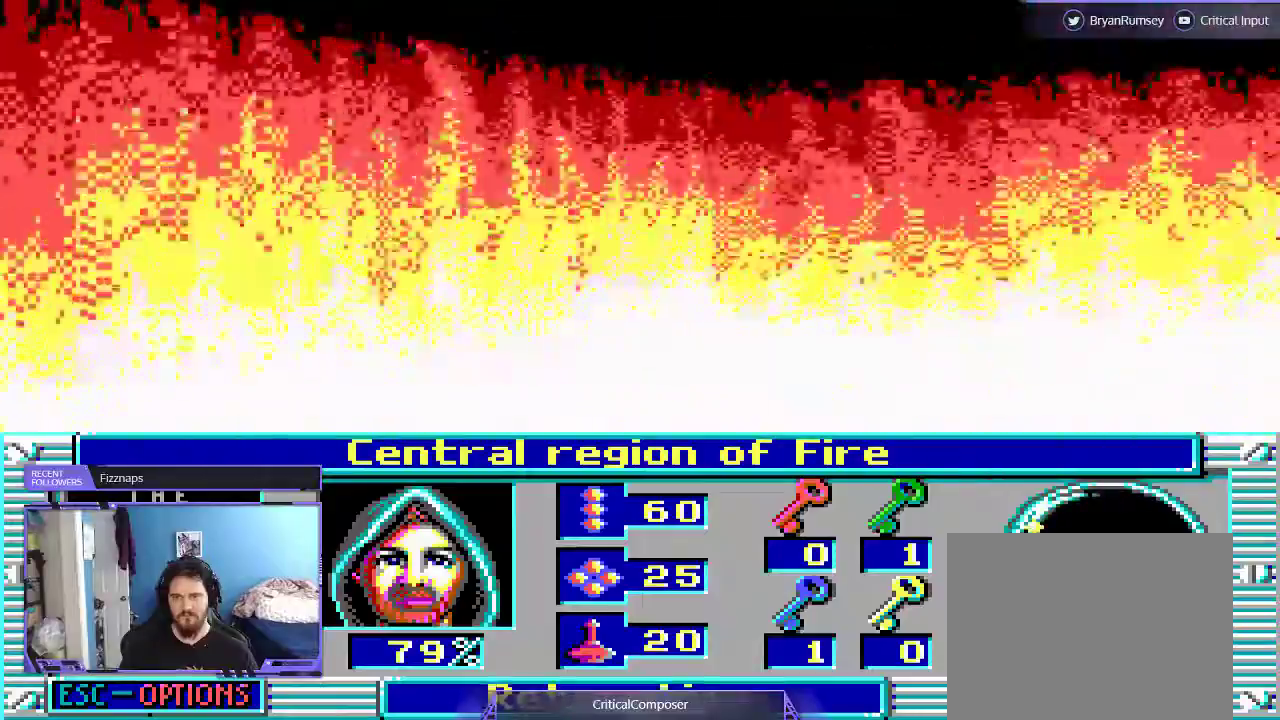
{"buttons": ["L2"], "events": []}
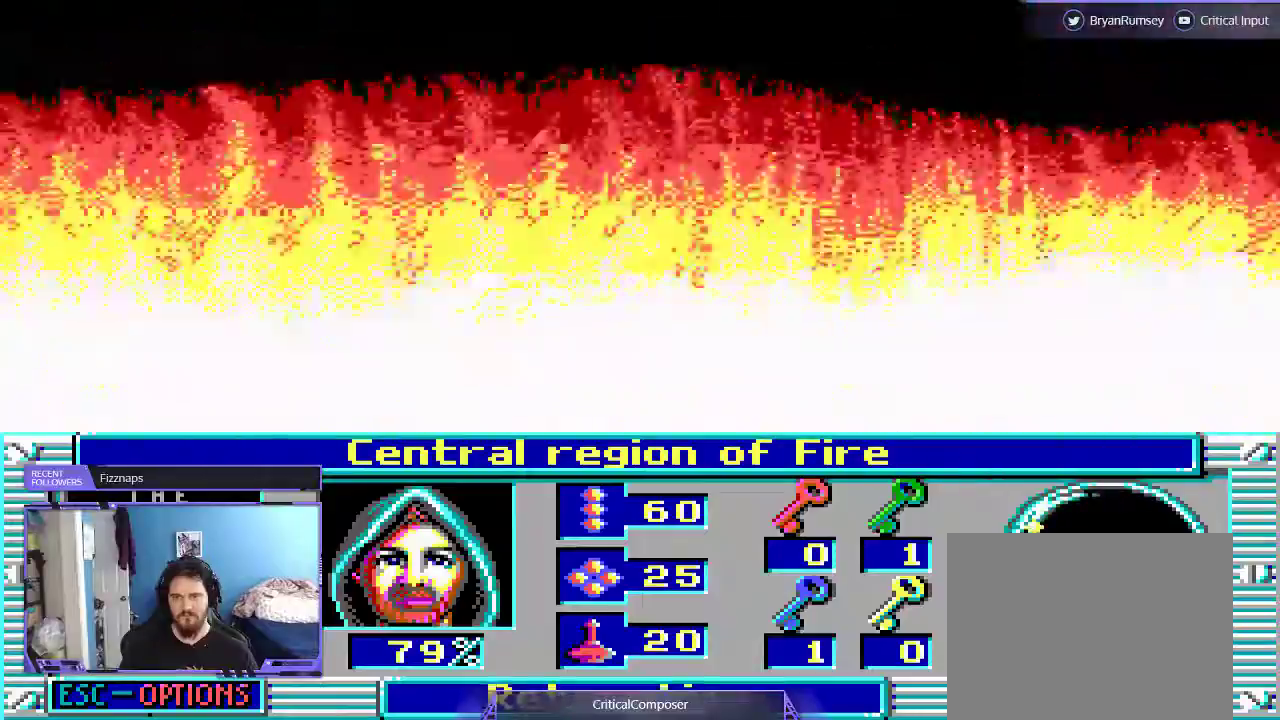
{"buttons": ["L2"], "events": []}
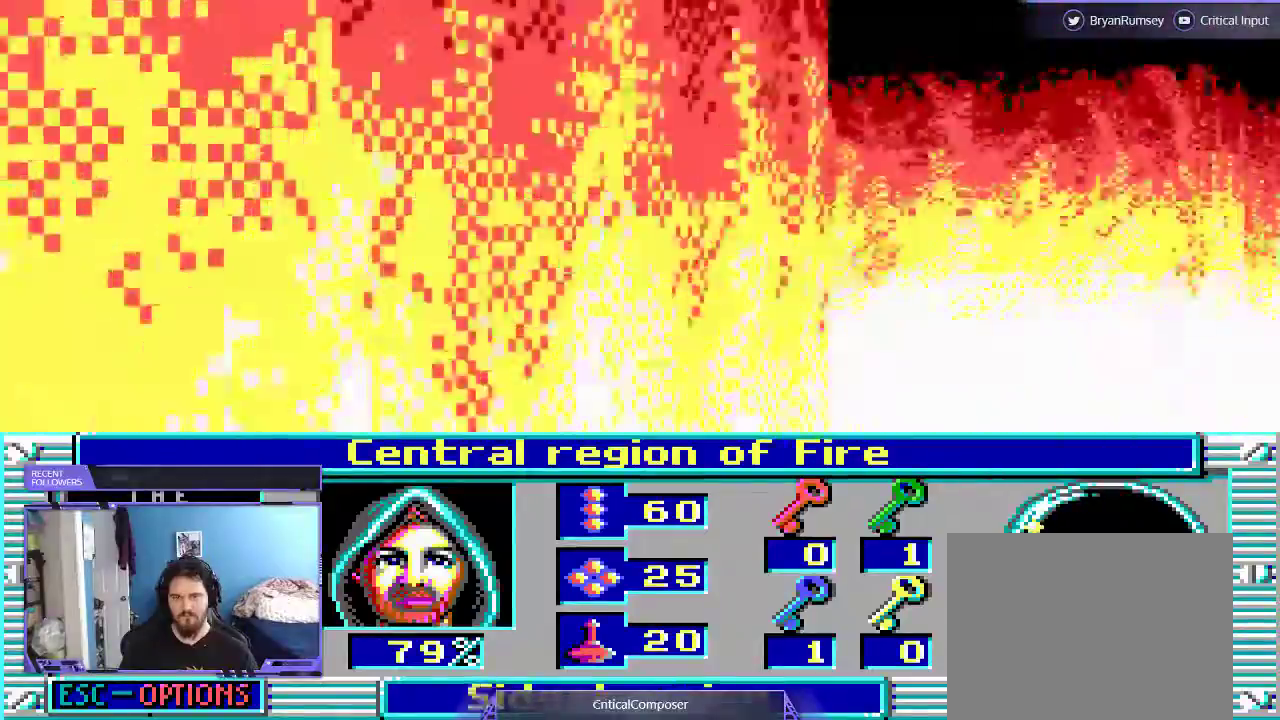
{"buttons": ["L2"]}
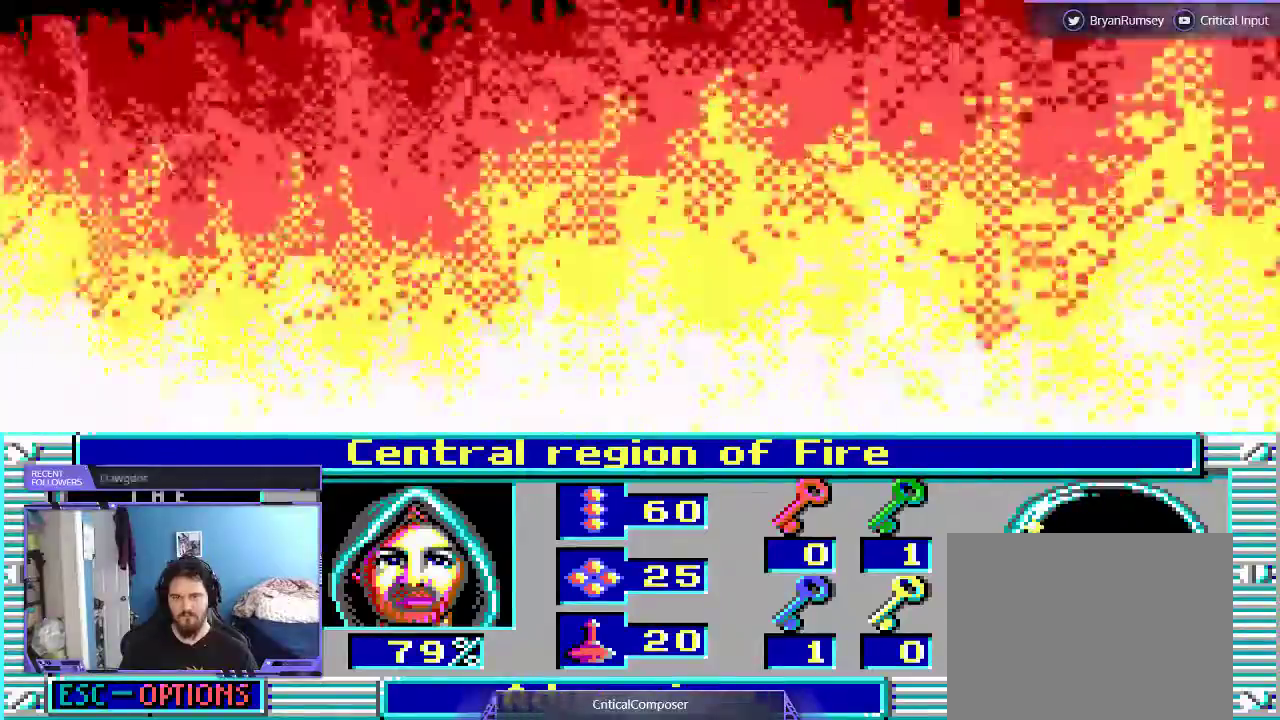
{"buttons": [], "events": [[433, "L2", "up"]]}
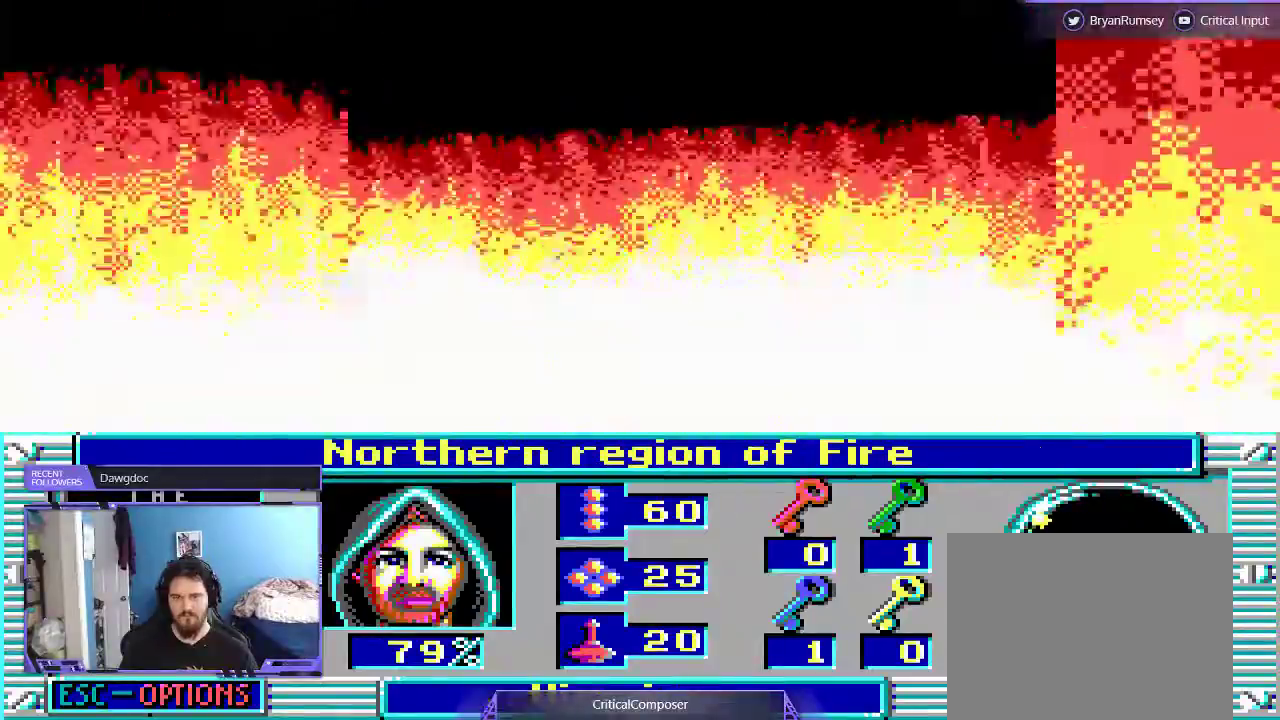
{"buttons": ["L2", "DPAD_UP"], "events": [[67, "L2", "down"], [333, "DPAD_UP", "down"]]}
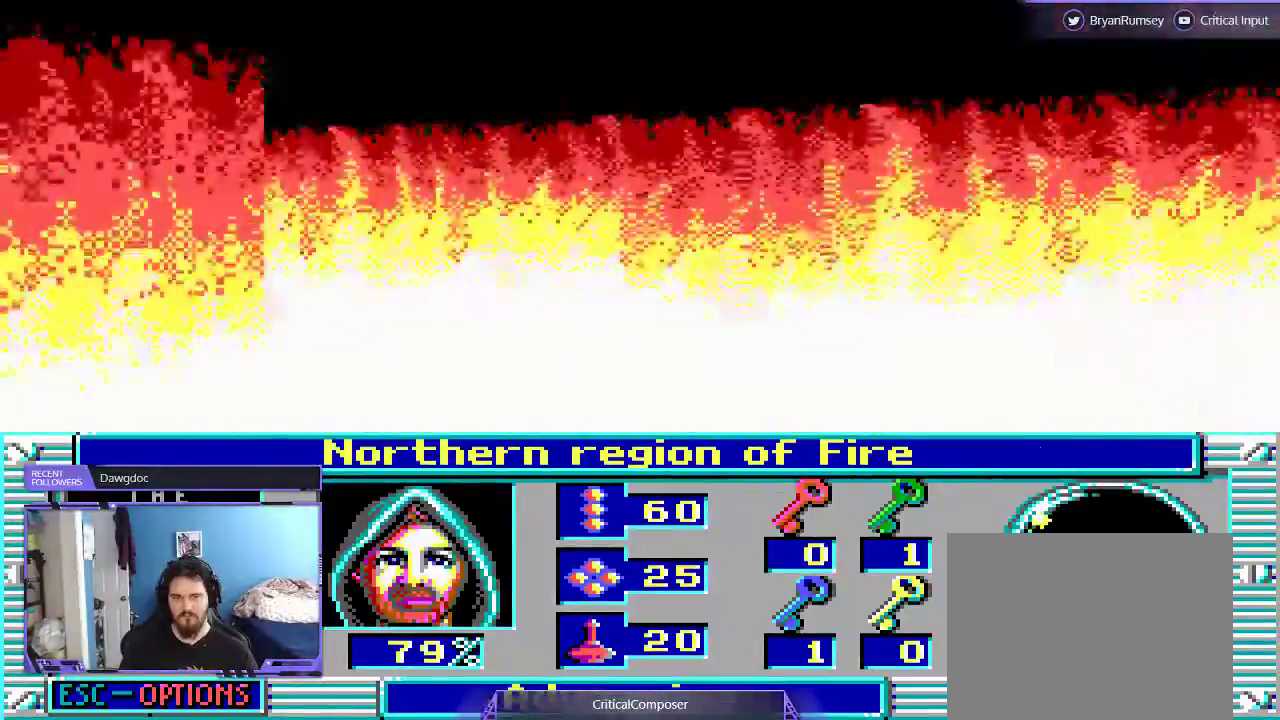
{"buttons": [], "events": [[367, "DPAD_UP", "up"], [433, "L2", "up"]]}
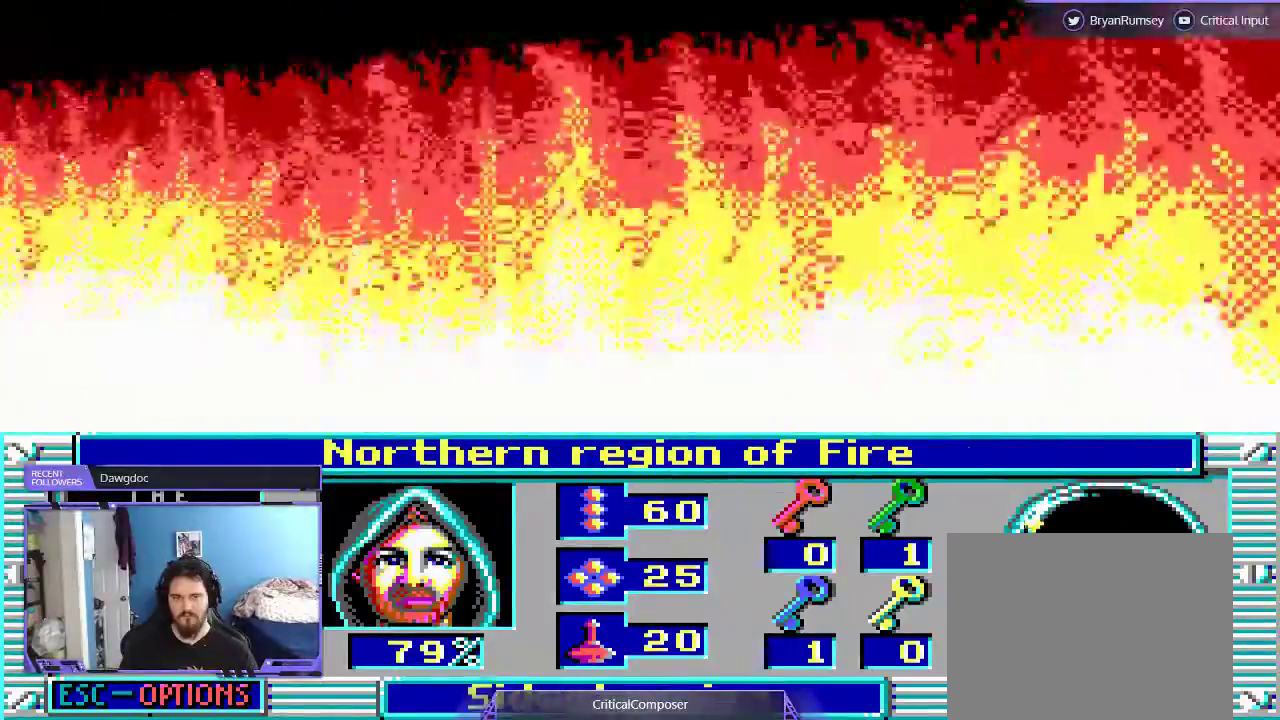
{"buttons": [], "events": []}
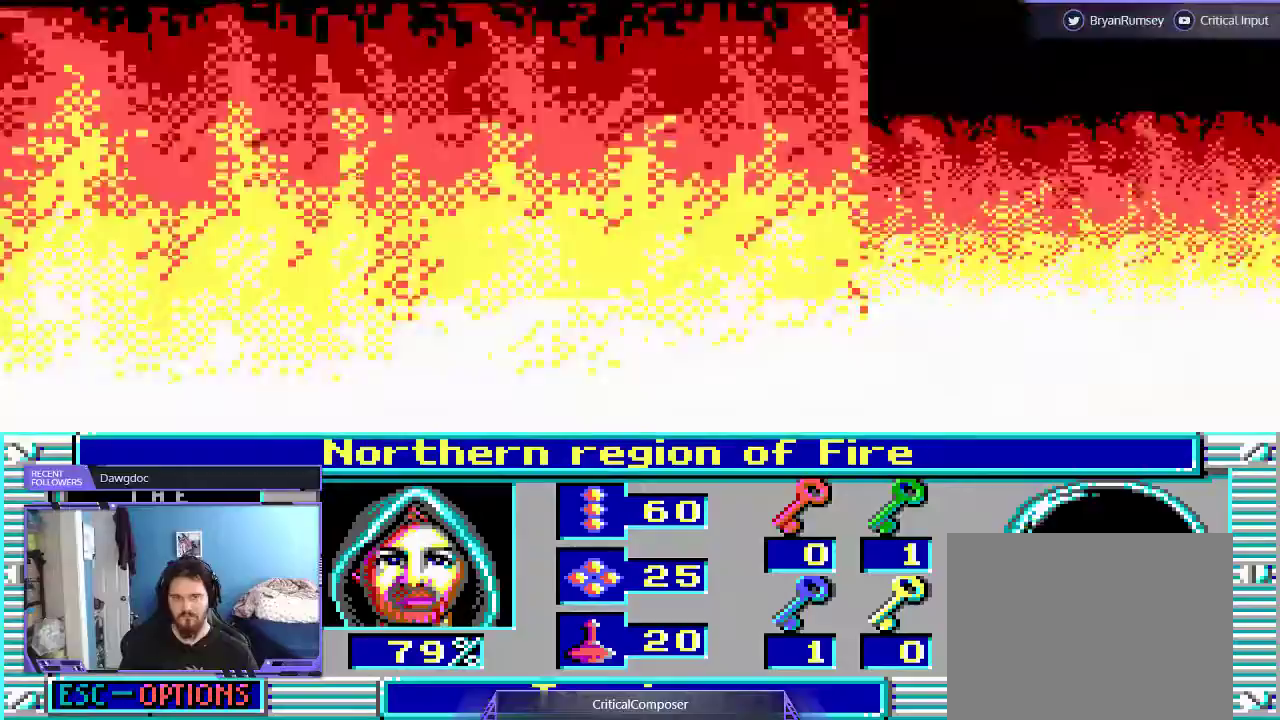
{"buttons": ["DPAD_UP"], "events": [[333, "DPAD_UP", "down"]]}
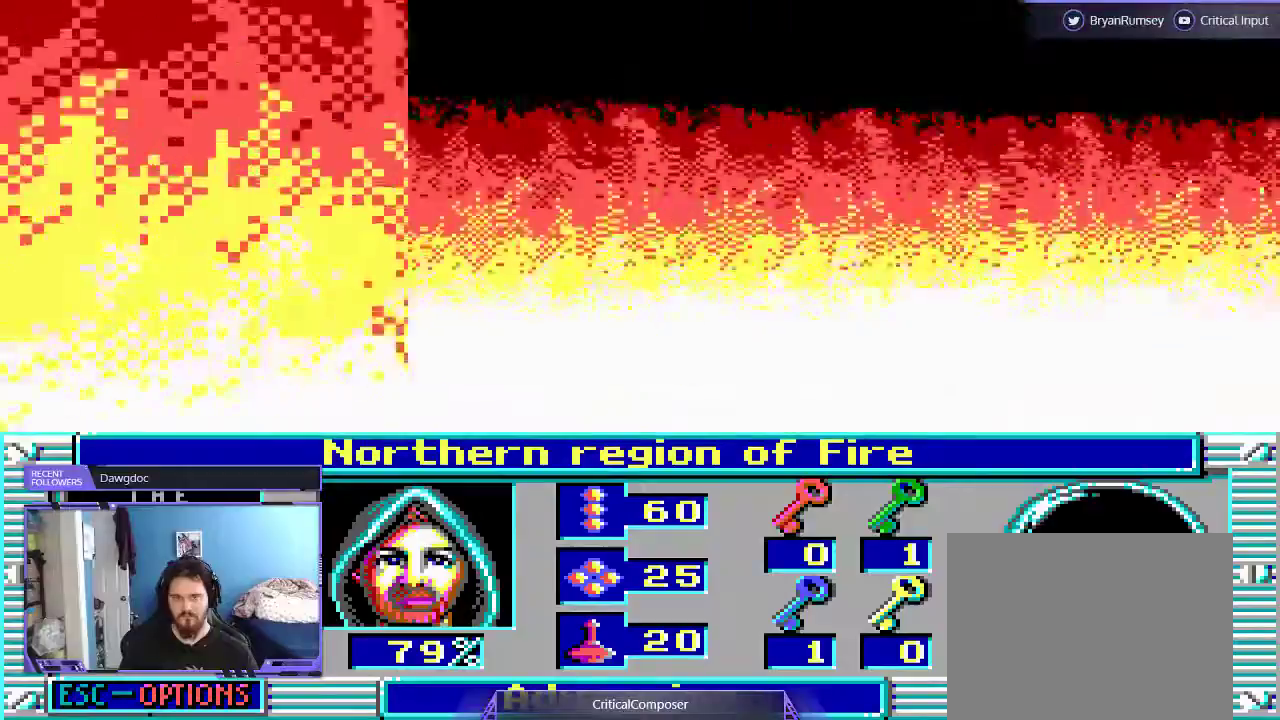
{"buttons": [], "events": [[433, "DPAD_UP", "up"]]}